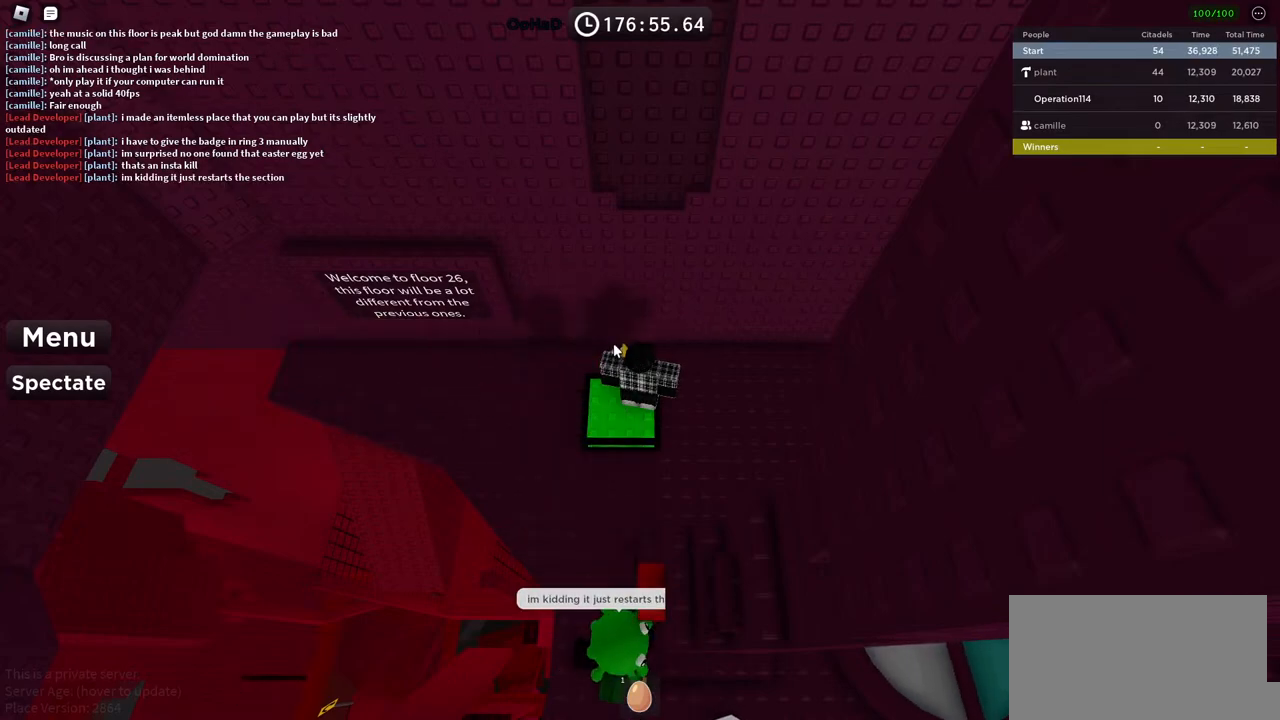
Gameplay with keyboard; each line is a JSON object with the keys held at the frame after it. "events" lists presses ("down") and releases ("up") of "a", "ctrl", "d", "e", "f", "q", "r", "s", "shift", "space", "tab" and "w" between this image and that frame as [ms after this image, input, new state], when the widget could be followed in between. No other keys are recorded. Mouse input is not recorded.
{"keys": ["d"], "events": [[300, "shift", "down"], [467, "d", "down"], [467, "shift", "up"]]}
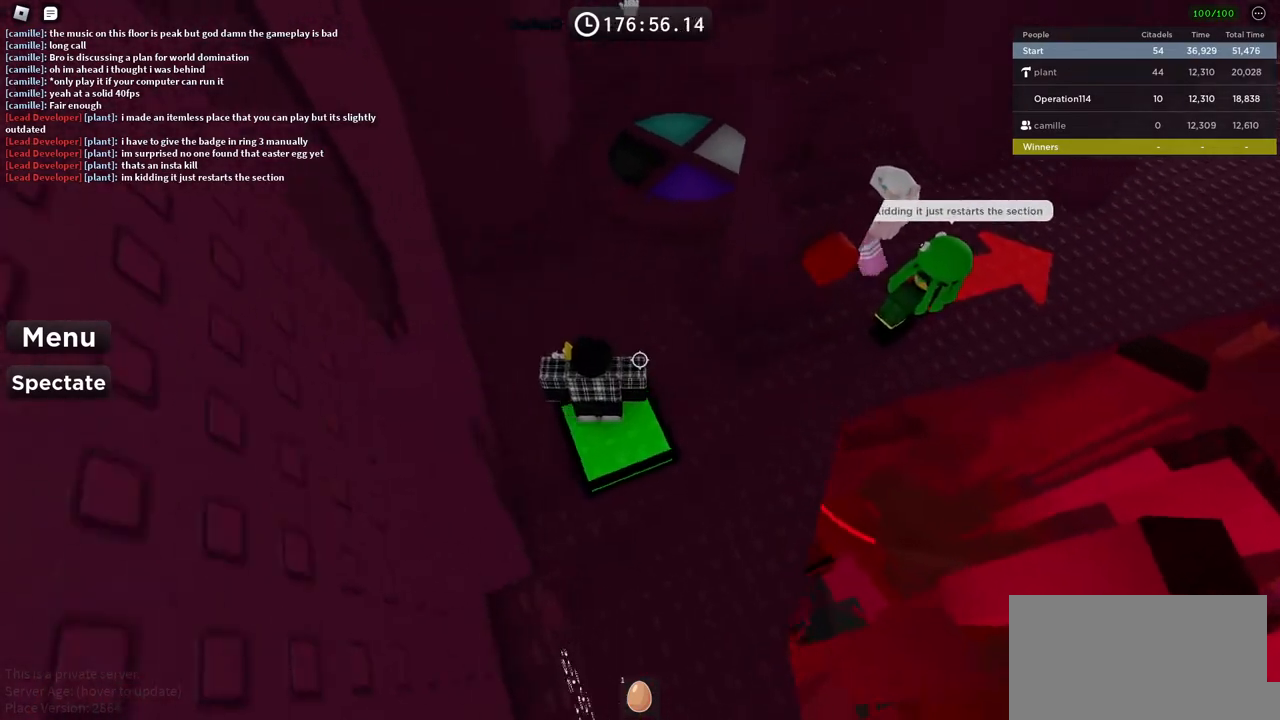
{"keys": ["d", "w"], "events": [[434, "w", "down"]]}
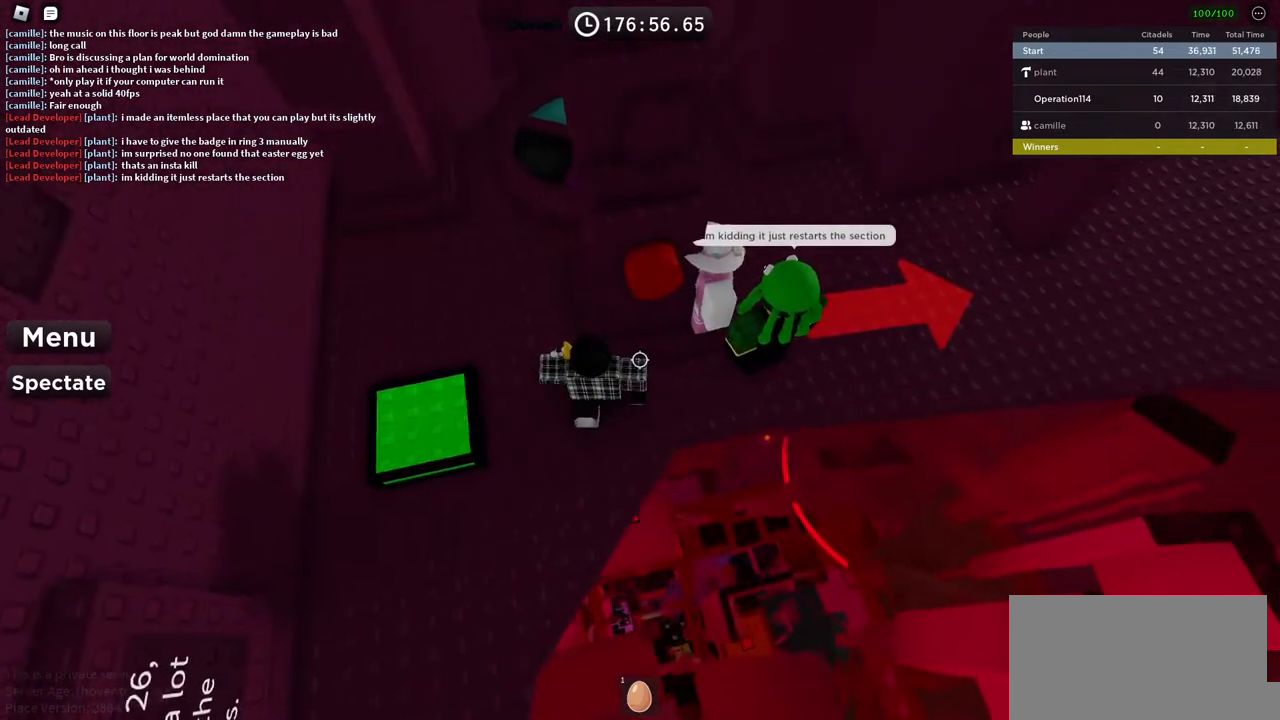
{"keys": ["w"], "events": [[84, "shift", "down"], [100, "w", "up"], [150, "d", "up"], [200, "shift", "up"], [400, "w", "down"]]}
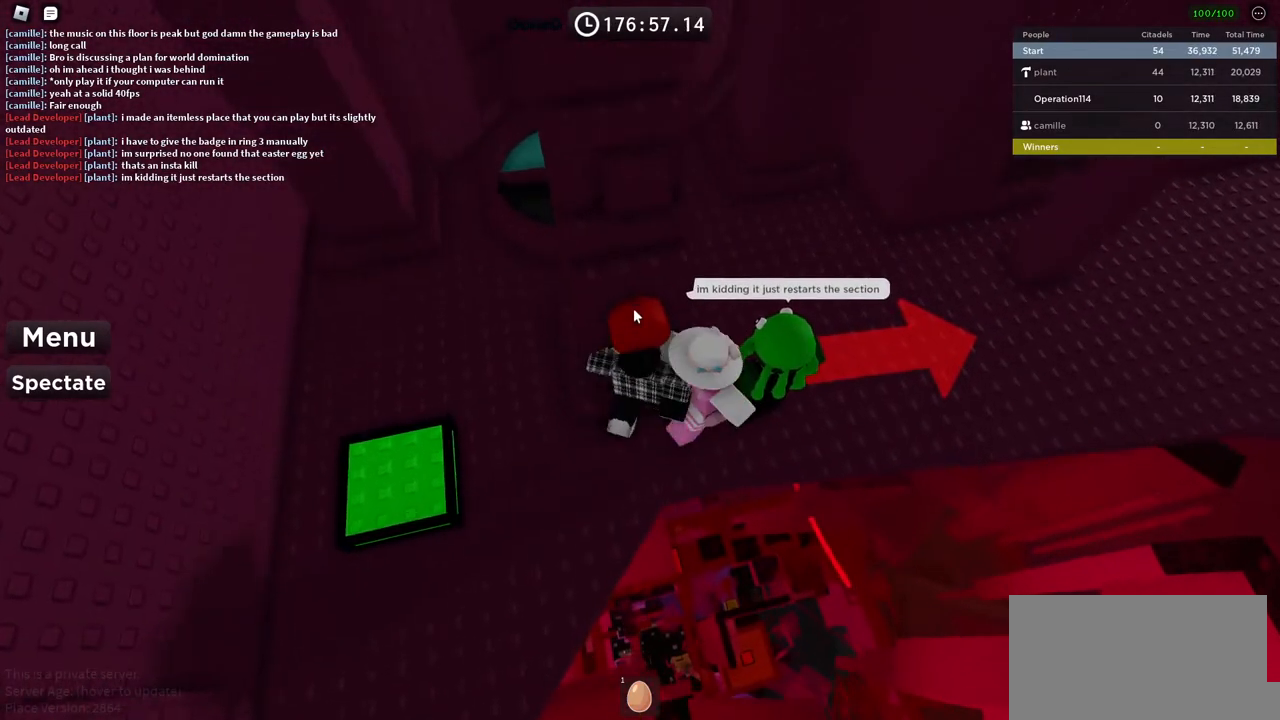
{"keys": ["d", "w"], "events": [[34, "space", "down"], [150, "d", "down"], [267, "space", "up"]]}
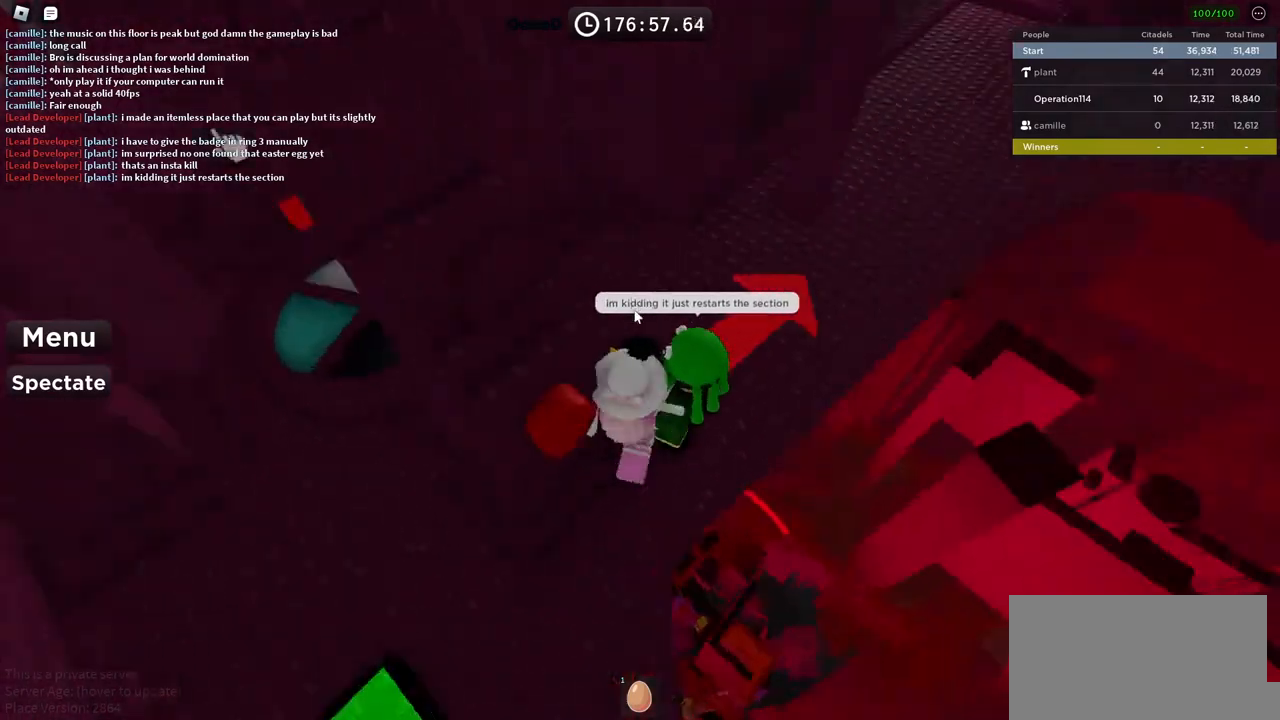
{"keys": ["d", "w"], "events": [[84, "shift", "down"], [134, "d", "up"], [267, "shift", "up"], [467, "d", "down"]]}
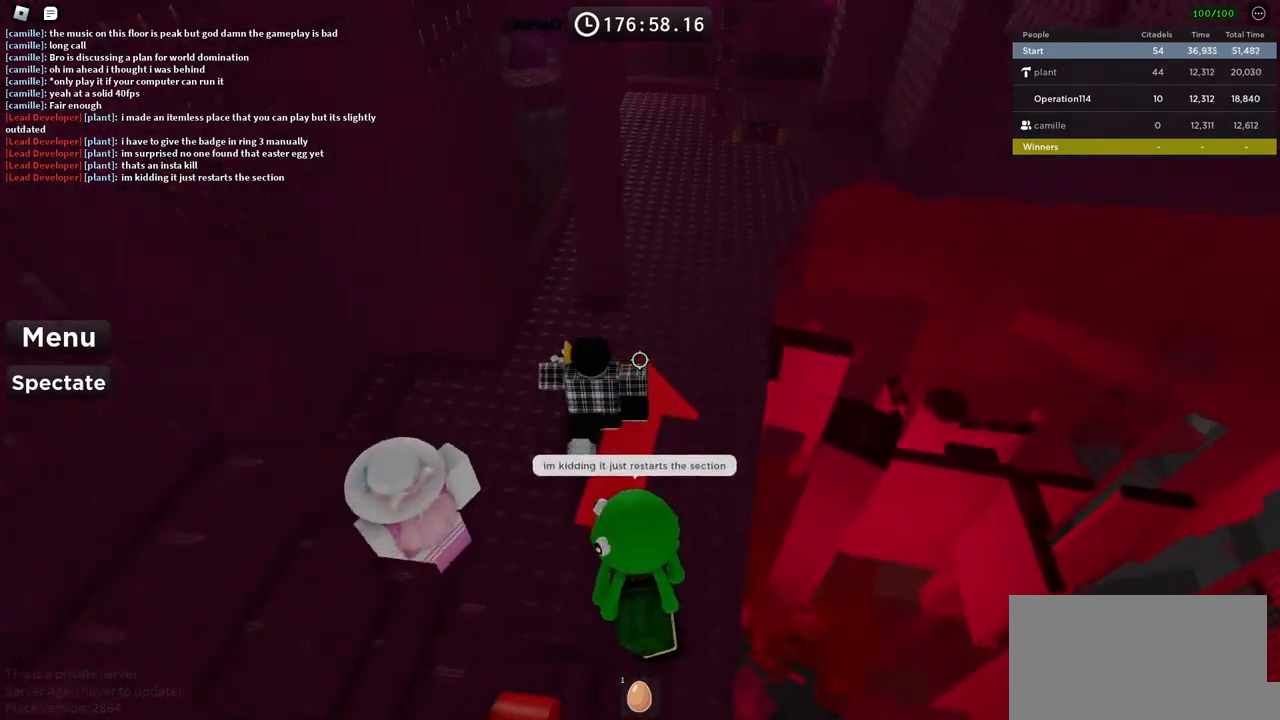
{"keys": ["w"], "events": [[167, "d", "up"], [317, "space", "down"], [500, "space", "up"]]}
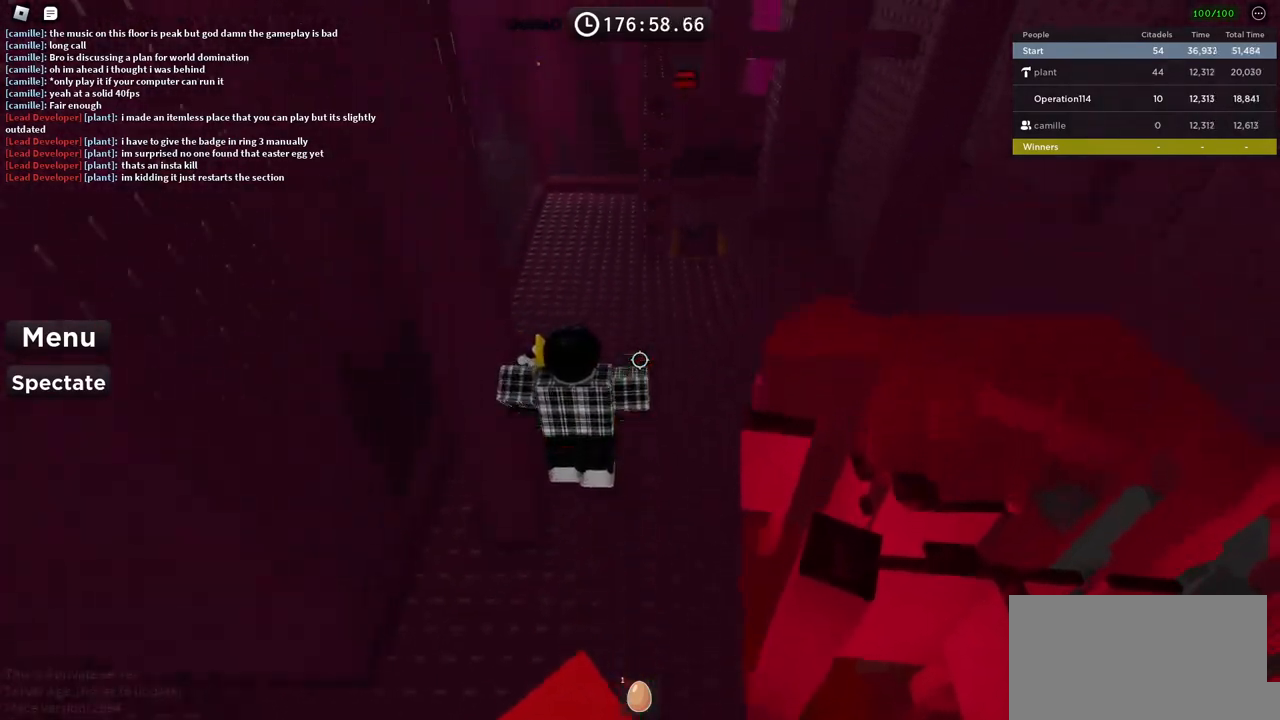
{"keys": ["w"], "events": []}
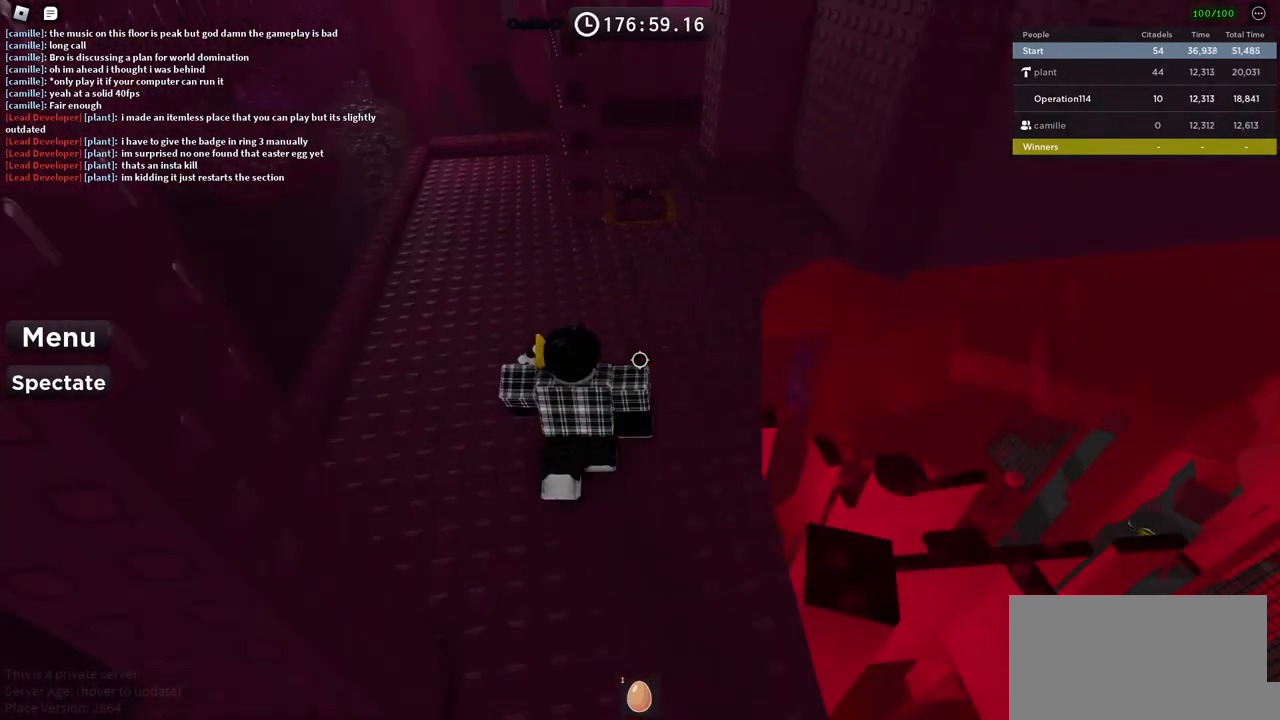
{"keys": ["w"], "events": []}
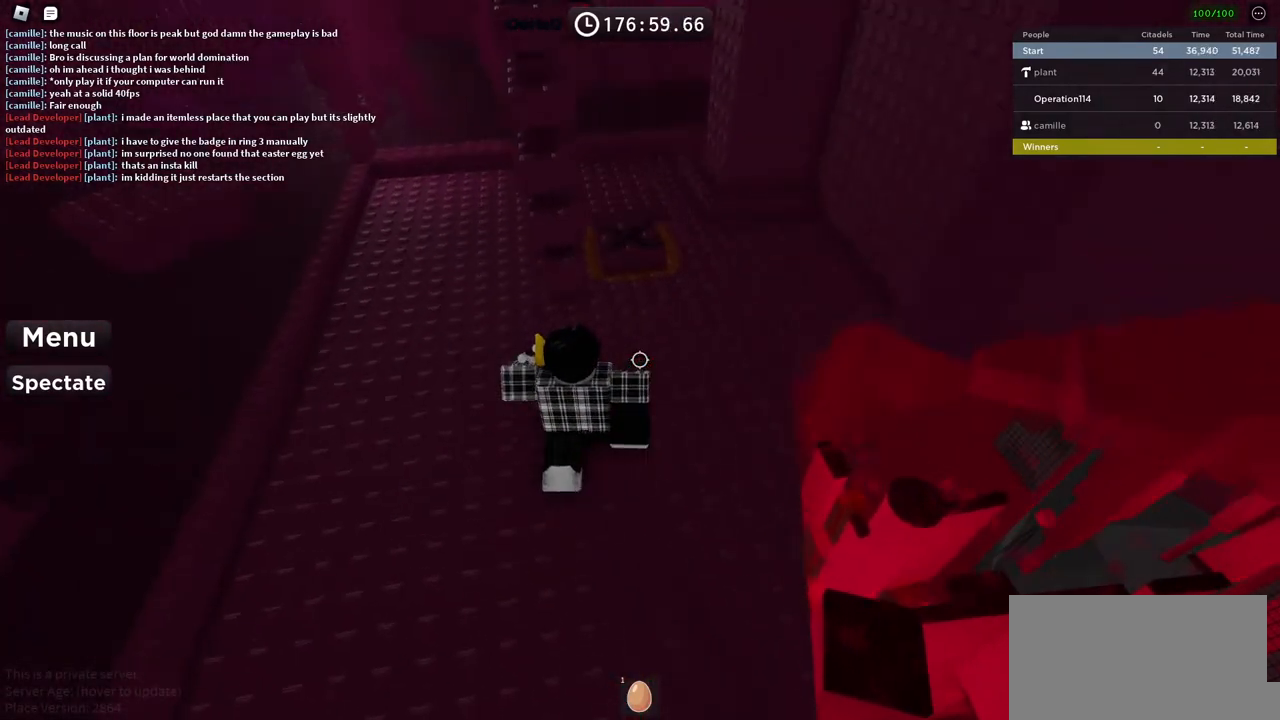
{"keys": ["w"], "events": [[67, "space", "down"], [150, "space", "up"]]}
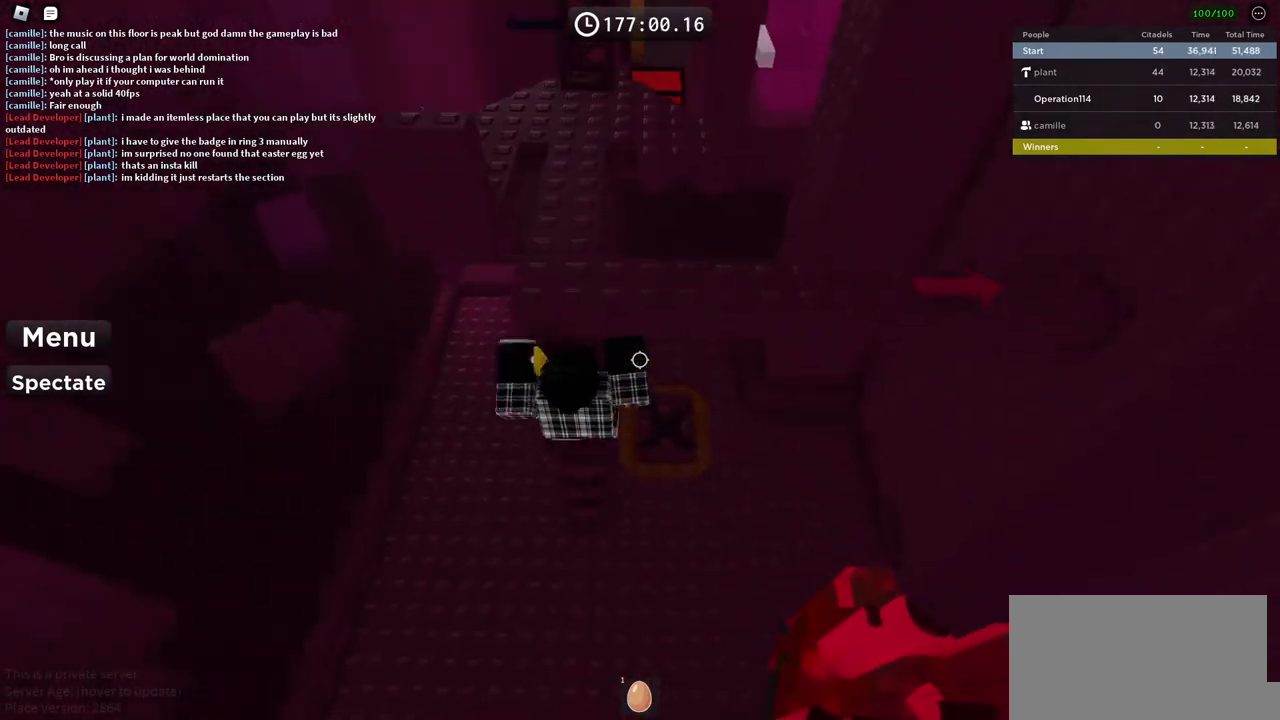
{"keys": ["w"], "events": []}
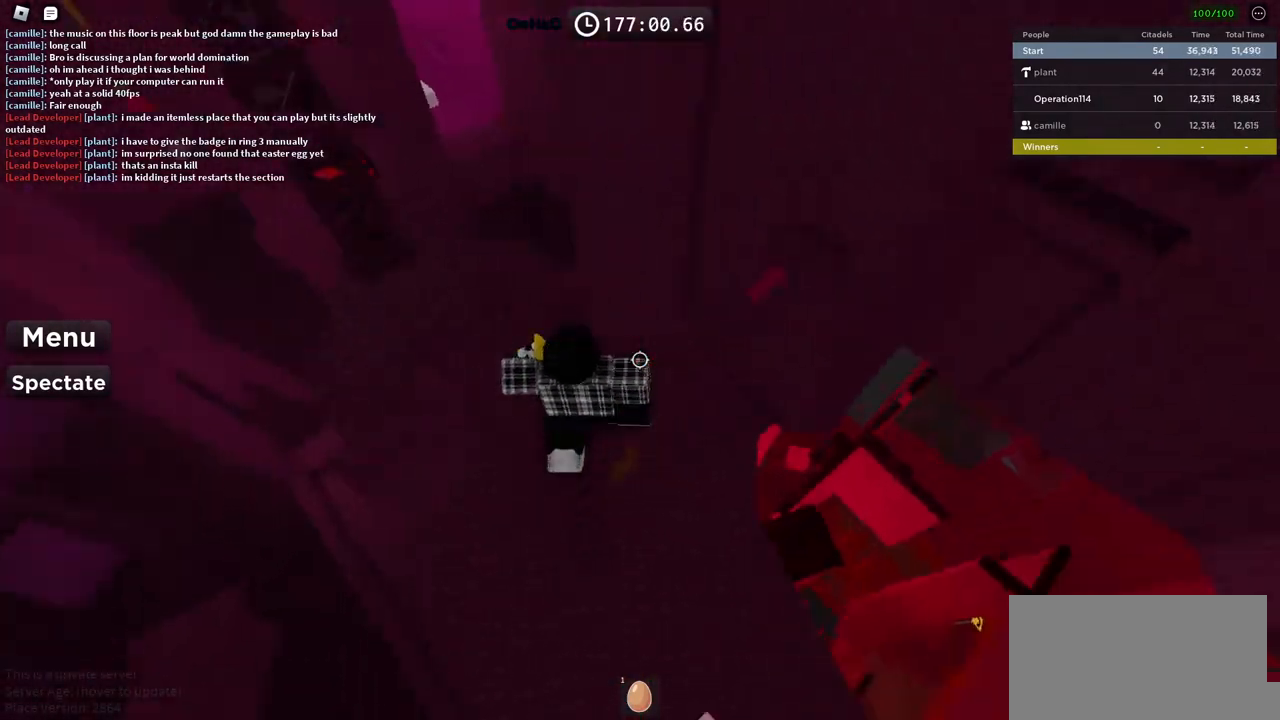
{"keys": ["w"], "events": [[84, "space", "down"], [217, "space", "up"]]}
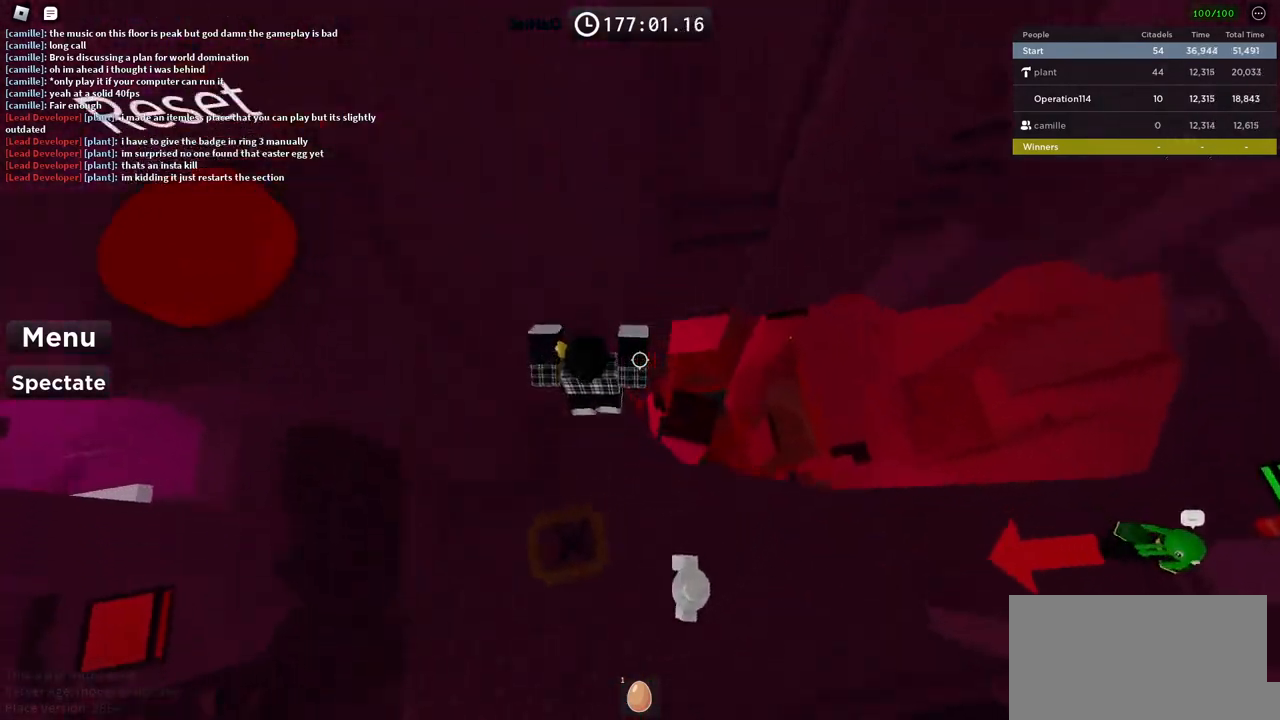
{"keys": ["d", "w"], "events": [[217, "d", "down"], [234, "w", "up"], [350, "space", "down"], [500, "space", "up"], [500, "w", "down"]]}
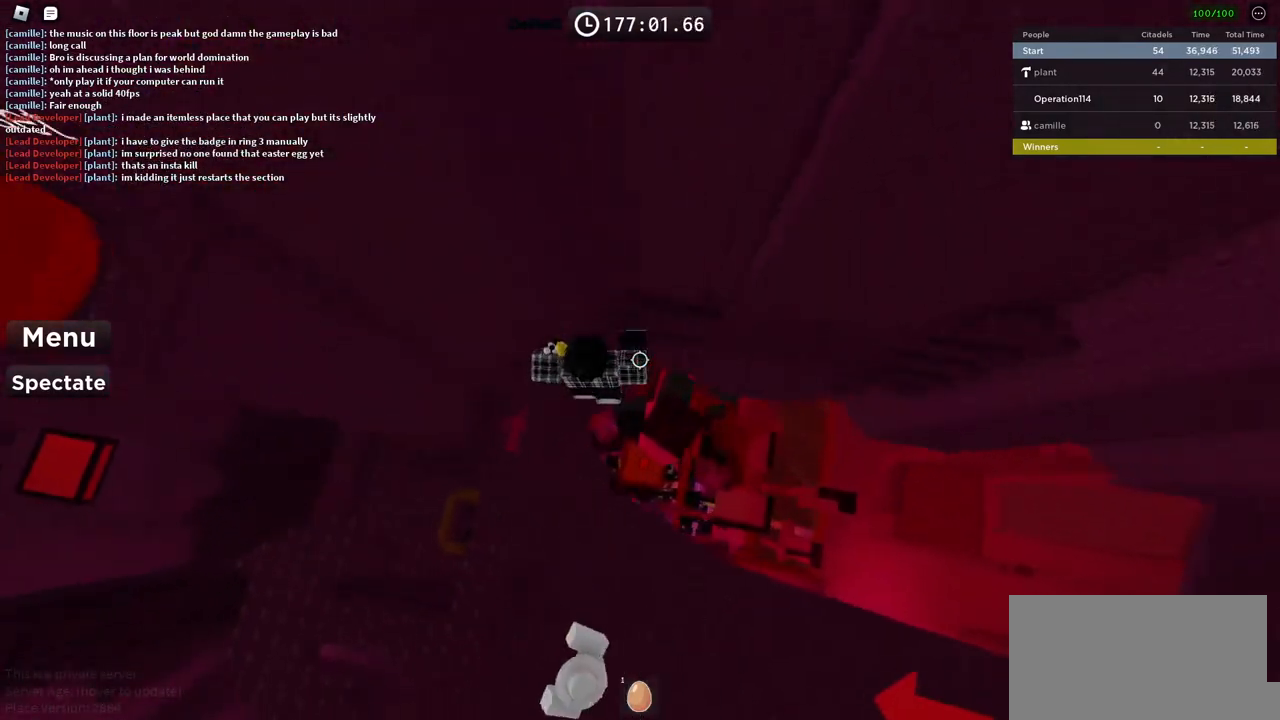
{"keys": ["d"], "events": [[217, "d", "up"], [467, "d", "down"], [467, "w", "up"]]}
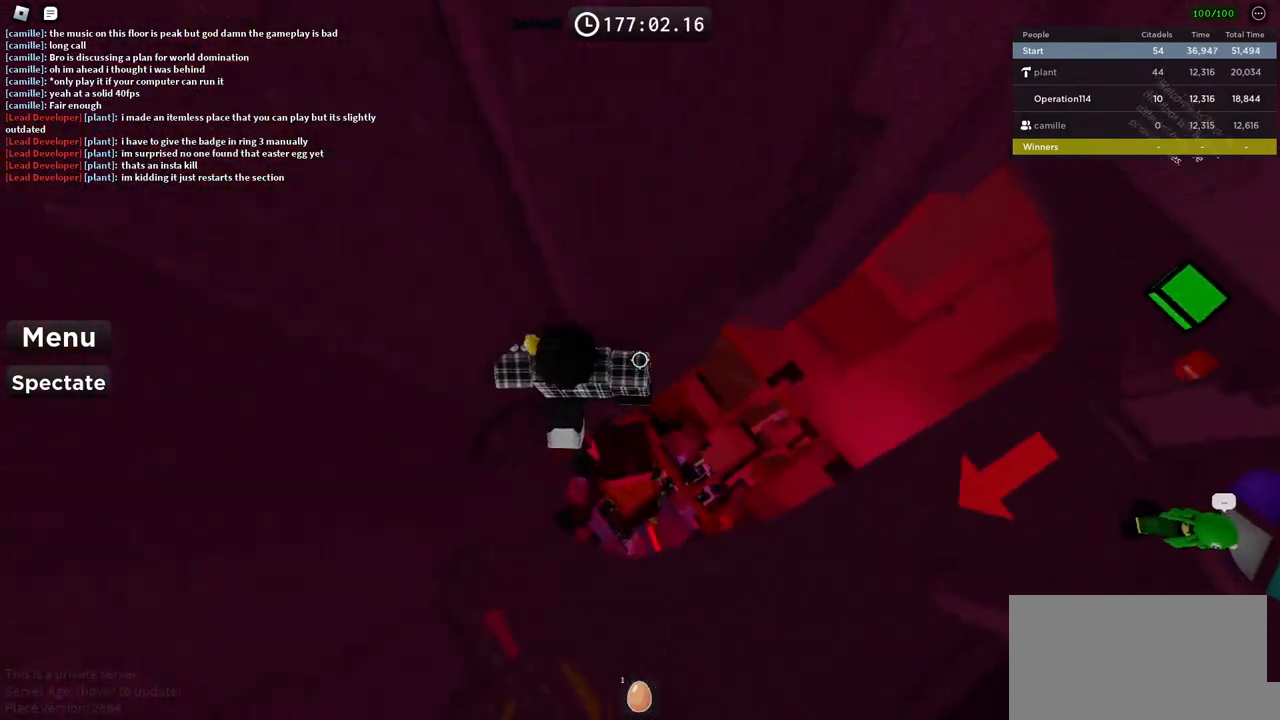
{"keys": ["d", "w"], "events": [[67, "space", "down"], [217, "space", "up"], [450, "w", "down"]]}
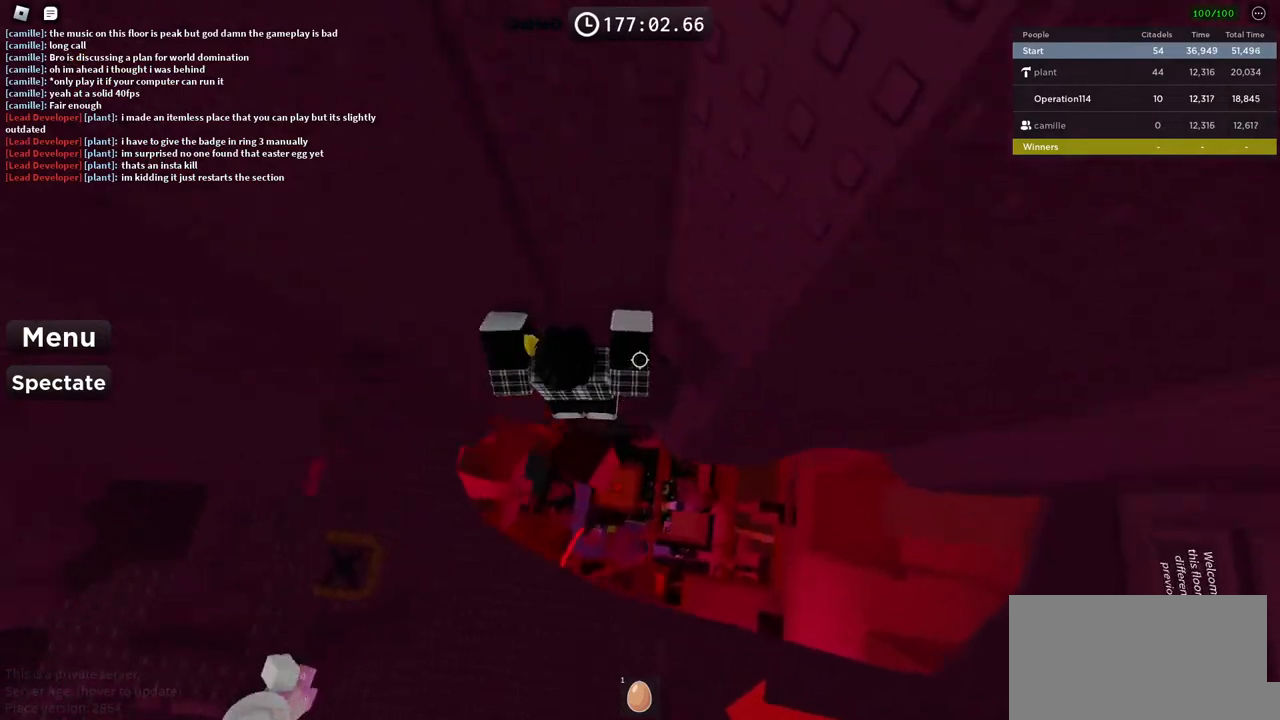
{"keys": [], "events": [[84, "d", "up"], [334, "w", "up"]]}
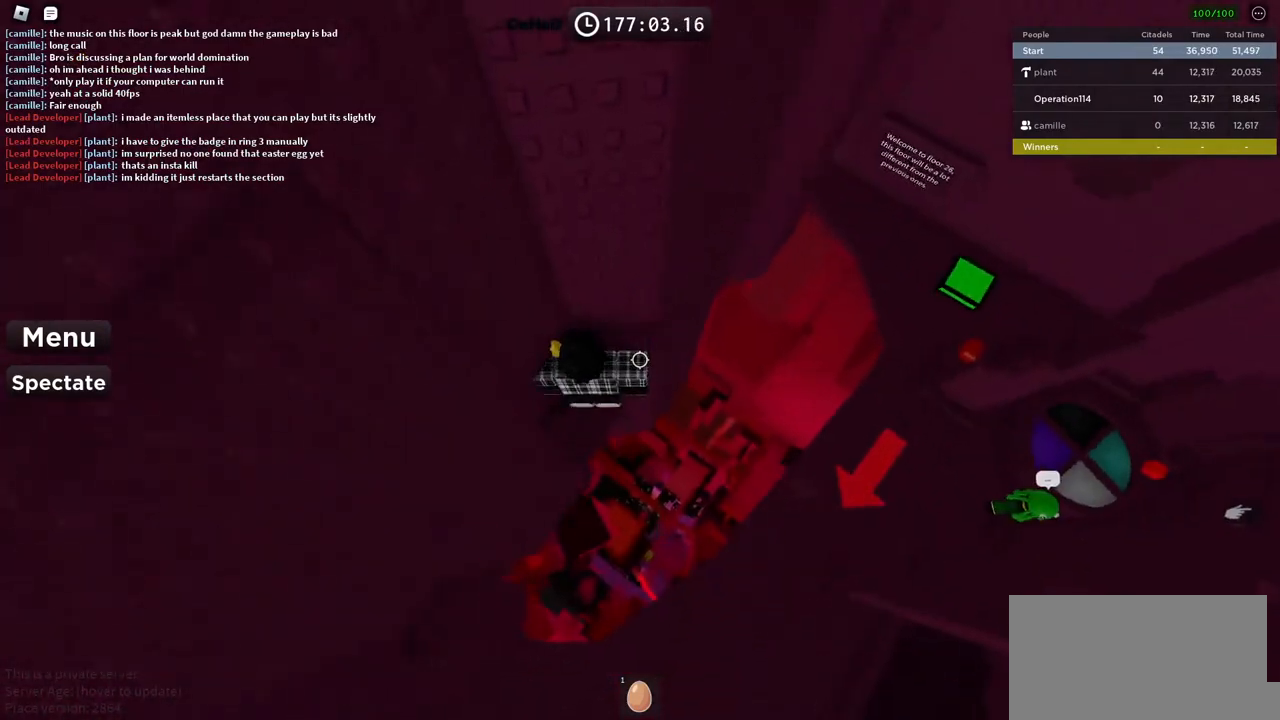
{"keys": [], "events": []}
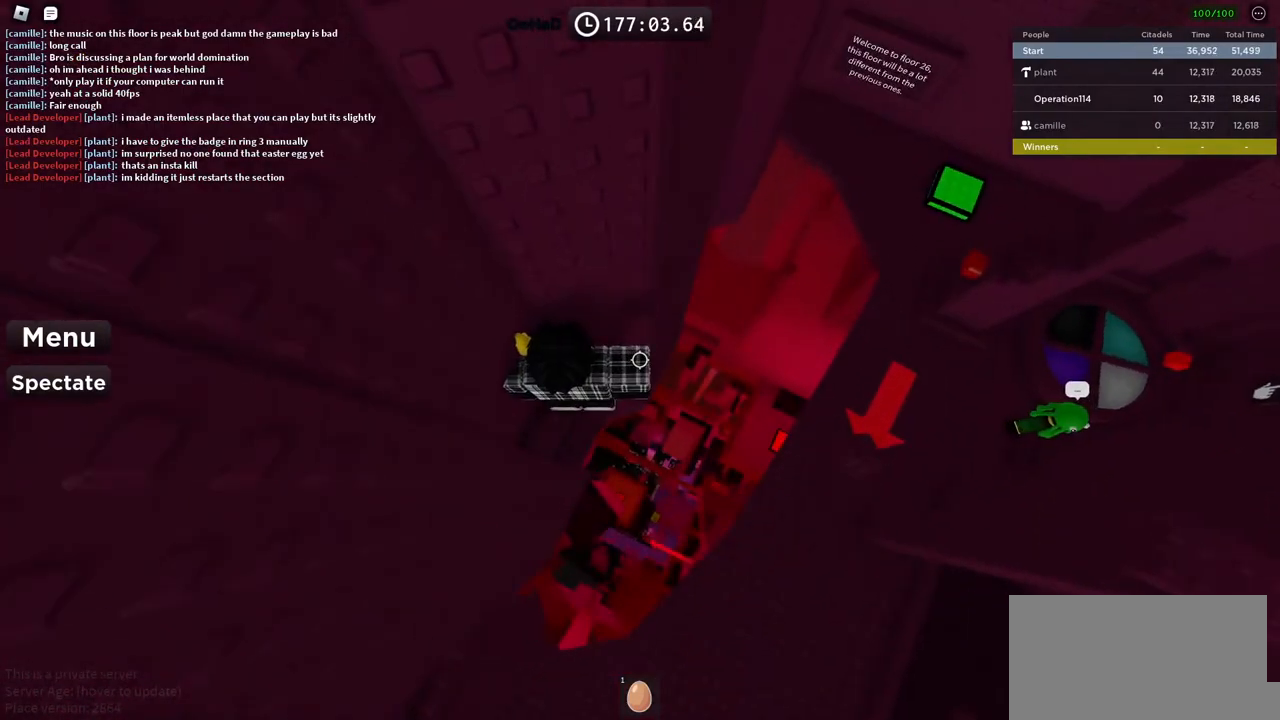
{"keys": ["d", "space"], "events": [[184, "d", "down"], [250, "space", "down"]]}
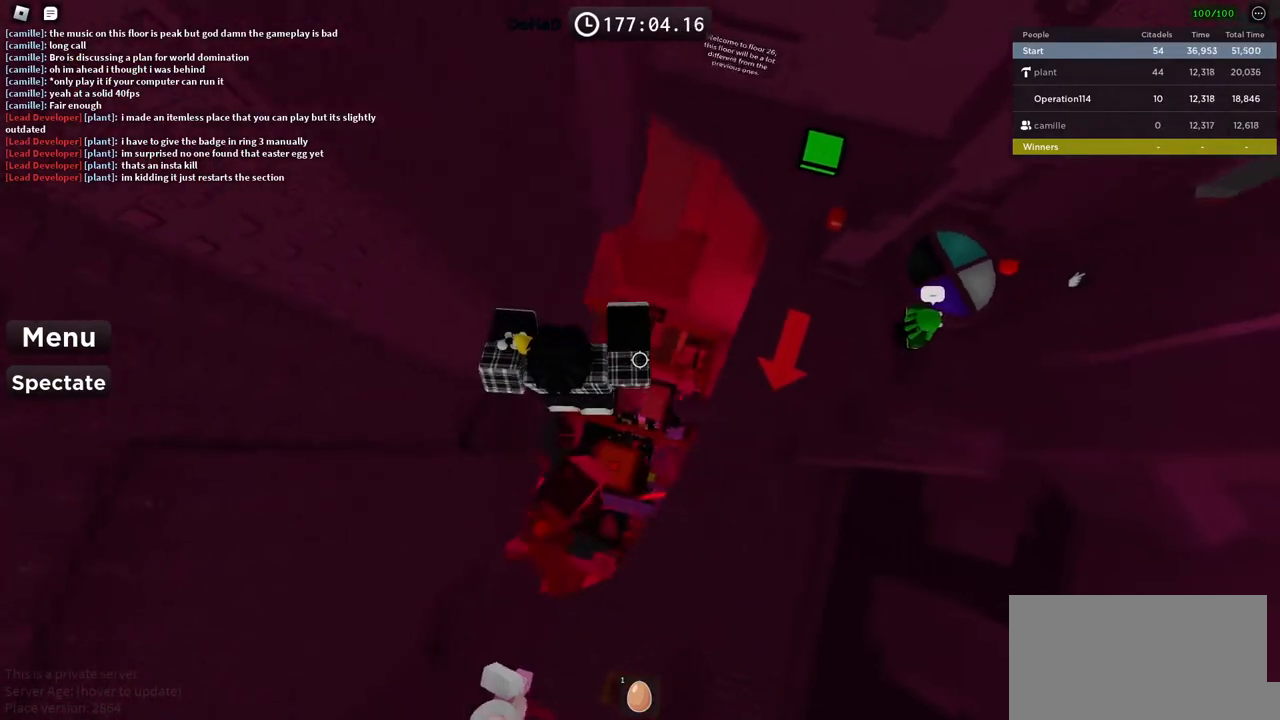
{"keys": ["d", "space"], "events": [[50, "d", "up"], [134, "d", "down"]]}
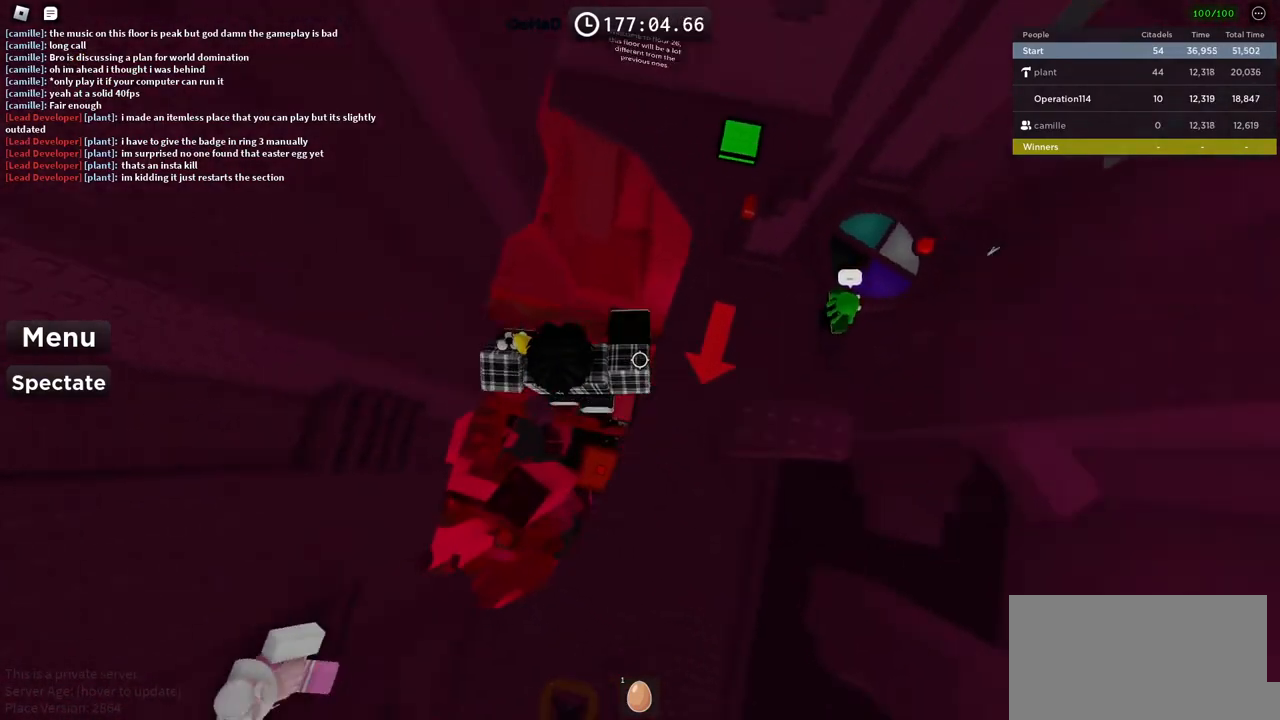
{"keys": [], "events": [[67, "space", "up"], [484, "d", "up"]]}
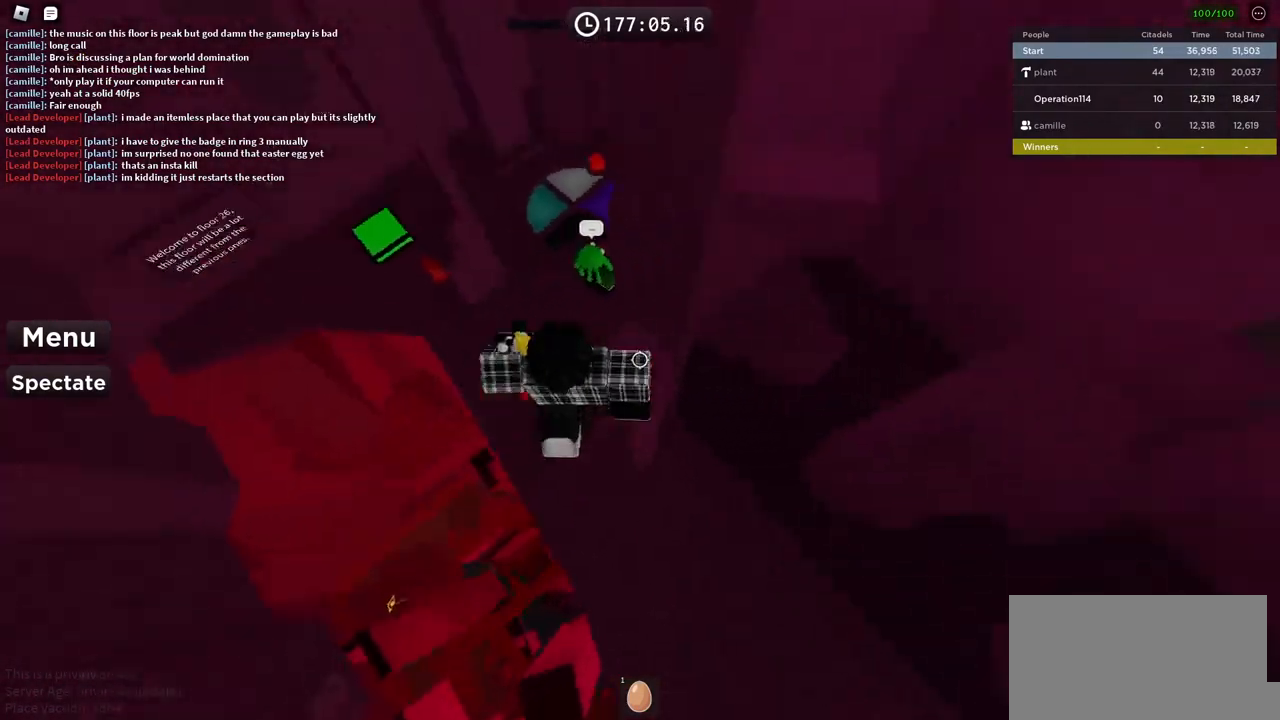
{"keys": ["a", "space"], "events": [[50, "w", "down"], [134, "w", "up"], [267, "a", "down"], [400, "space", "down"]]}
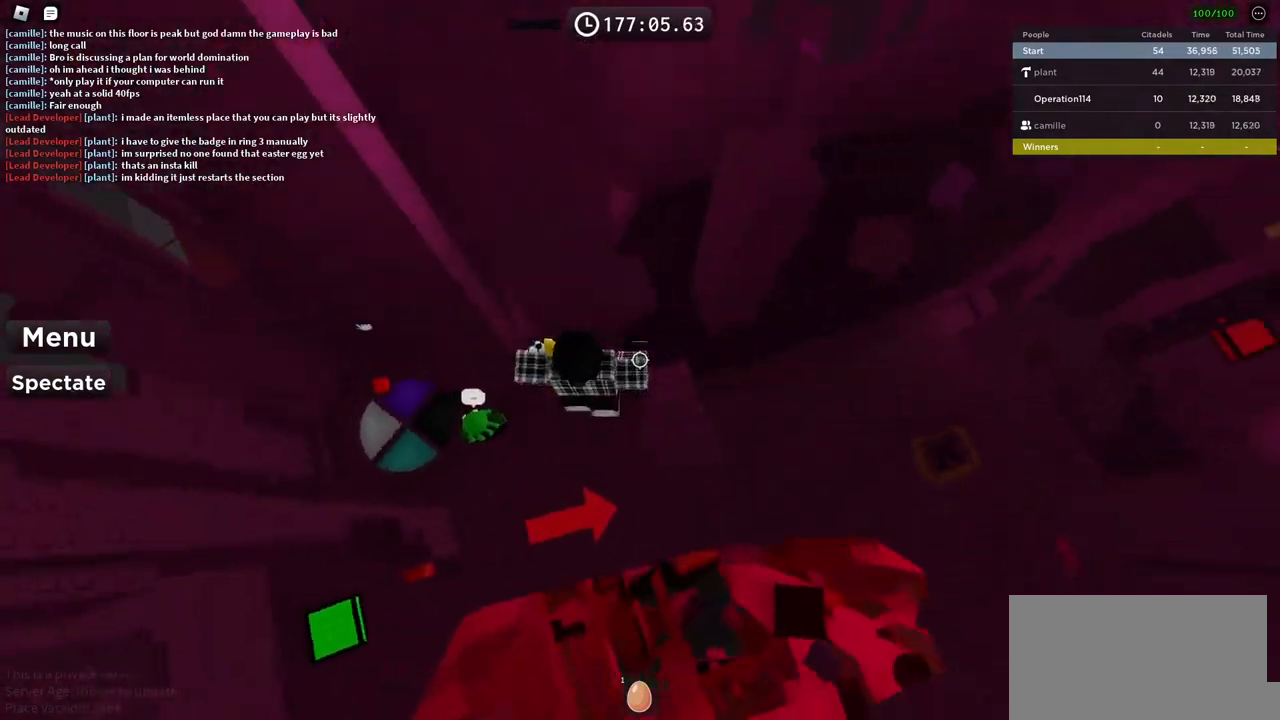
{"keys": ["w"], "events": [[50, "space", "up"], [217, "w", "down"], [484, "a", "up"]]}
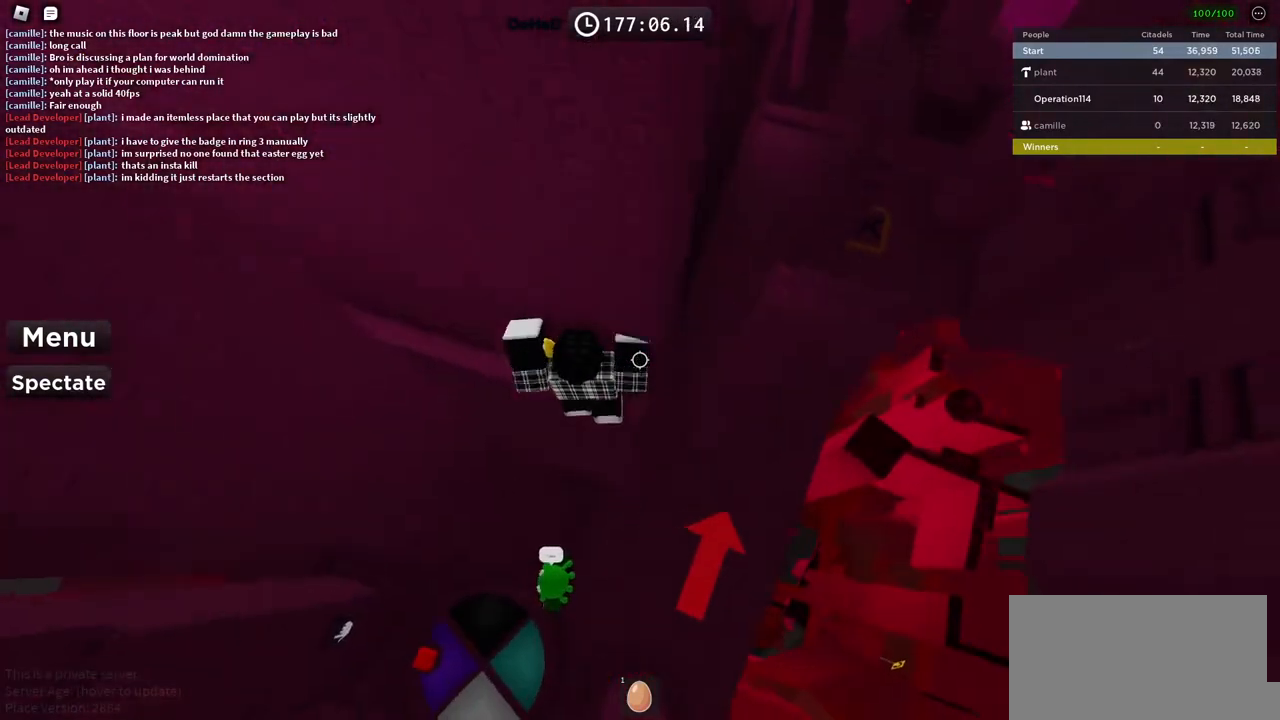
{"keys": ["w"], "events": [[17, "w", "up"], [100, "a", "down"], [100, "w", "down"], [300, "a", "up"]]}
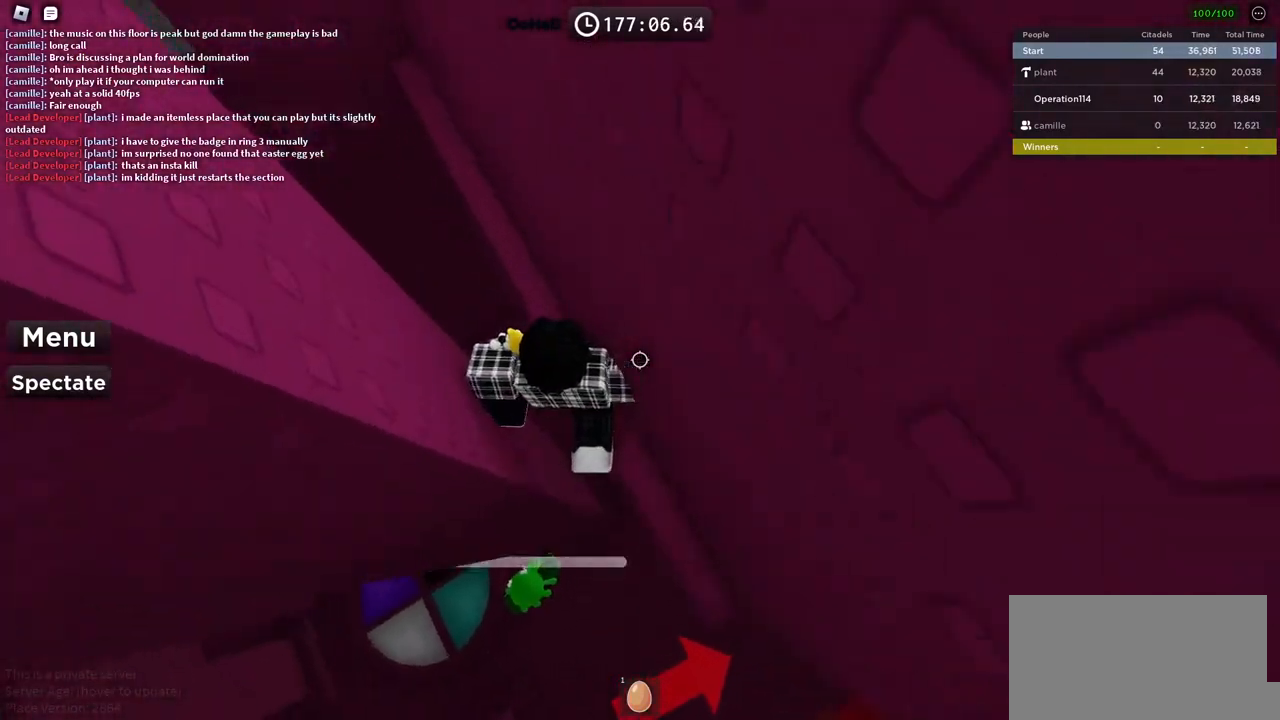
{"keys": ["w"], "events": []}
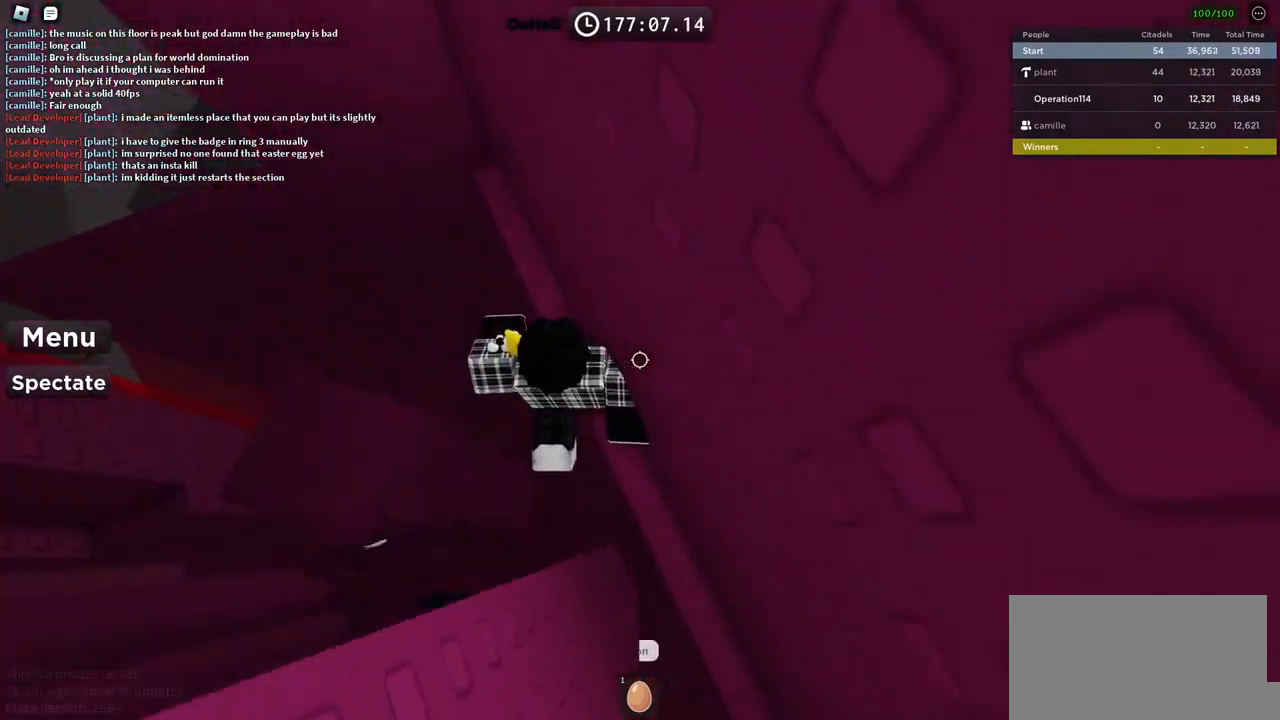
{"keys": [], "events": [[334, "w", "up"]]}